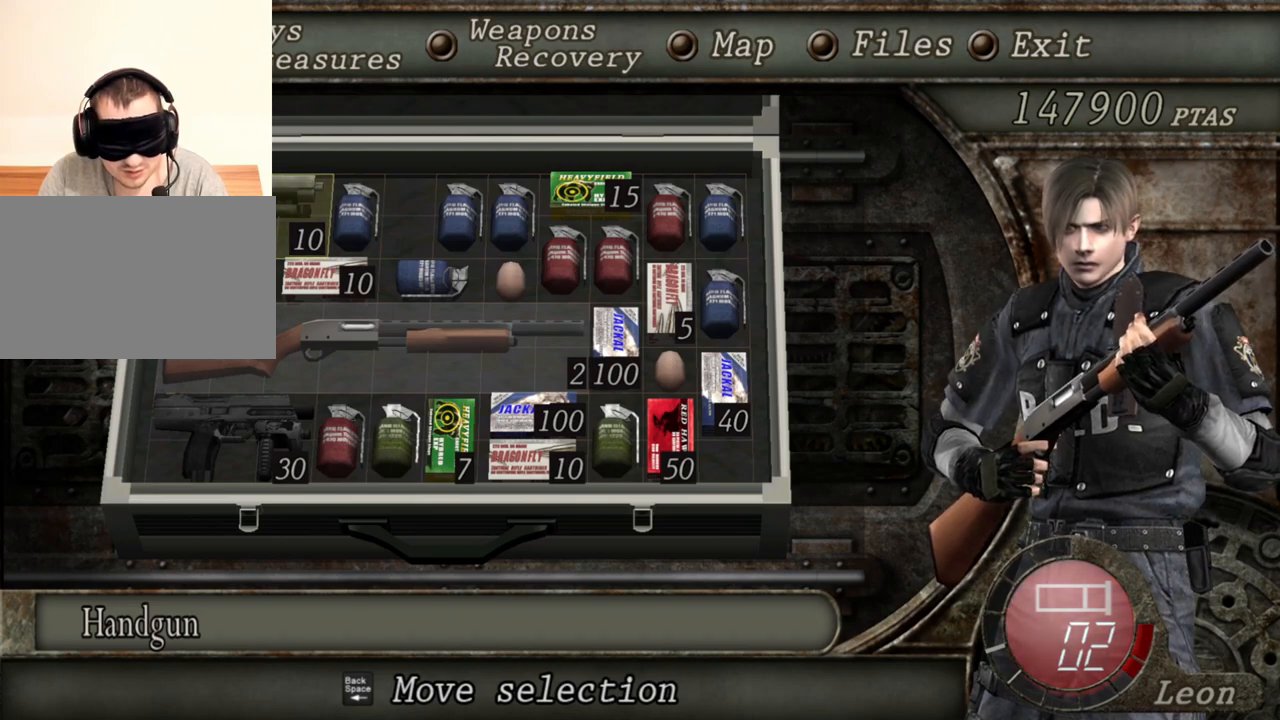
Gameplay with keyboard and mouse; each line is a JSON object with the keys and mouse buttons held at the frame after it. "events" lists presses ("down") and releases ("up") of "1", "2", "3", "4", "5", "a", "alt", "b", "c", "ctrl", "d", "e", "f", "g", "q", "r", "s", "shift", "space", "t", "tab", "tilde", "v", "w", "x", "z", "mouse_left", "mouse_wheel", "mouse_right", "mouse_mb4" and "mouse_mb5" between this image and that frame as [ms after this image, input, new state], when the widget could be followed in between. "mouse_left", "mouse_wheel", "mouse_right", "mouse_mb4", "mouse_mb5" = the "left", "wheel", "right", "mb4", "mb5" buttons of the "mouse" list. No other keys are recorded. "wheel" means that the mouse wheel is clicked or scrolled. Mouse movement is not recorded.
{"keys": ["d"], "mouse": [], "events": [[467, "d", "down"]]}
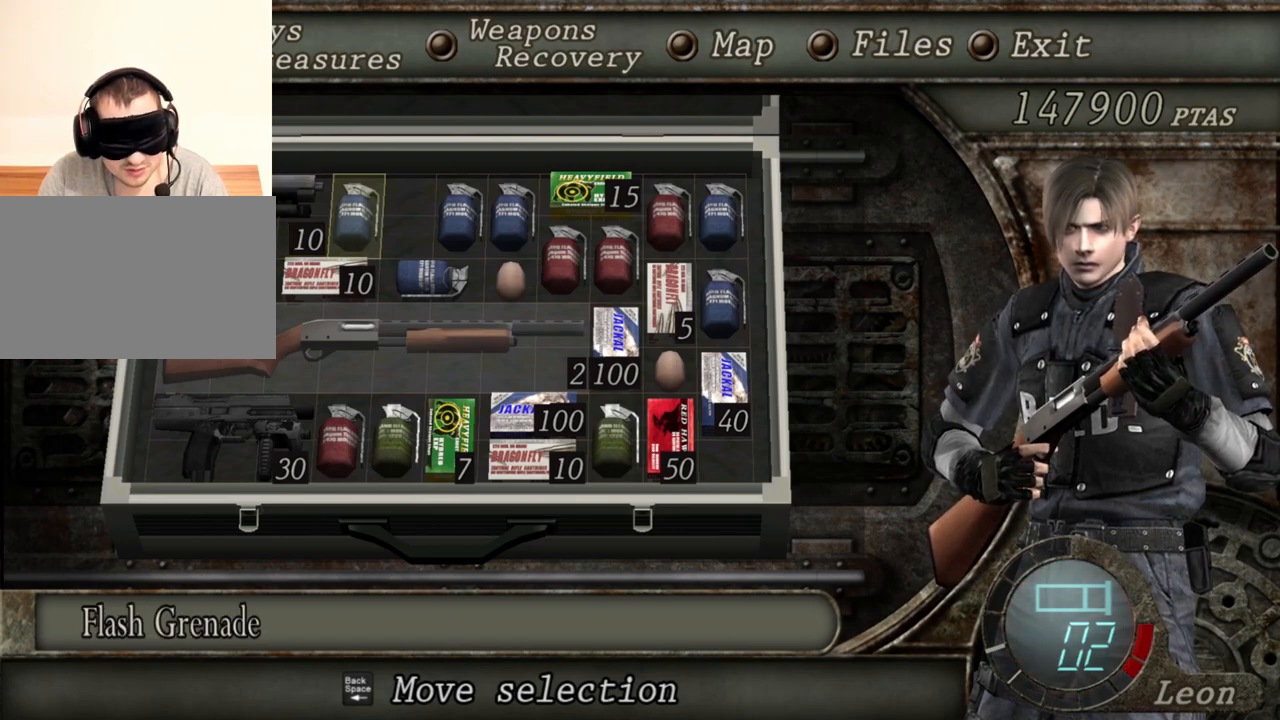
{"keys": [], "mouse": [], "events": [[100, "d", "up"]]}
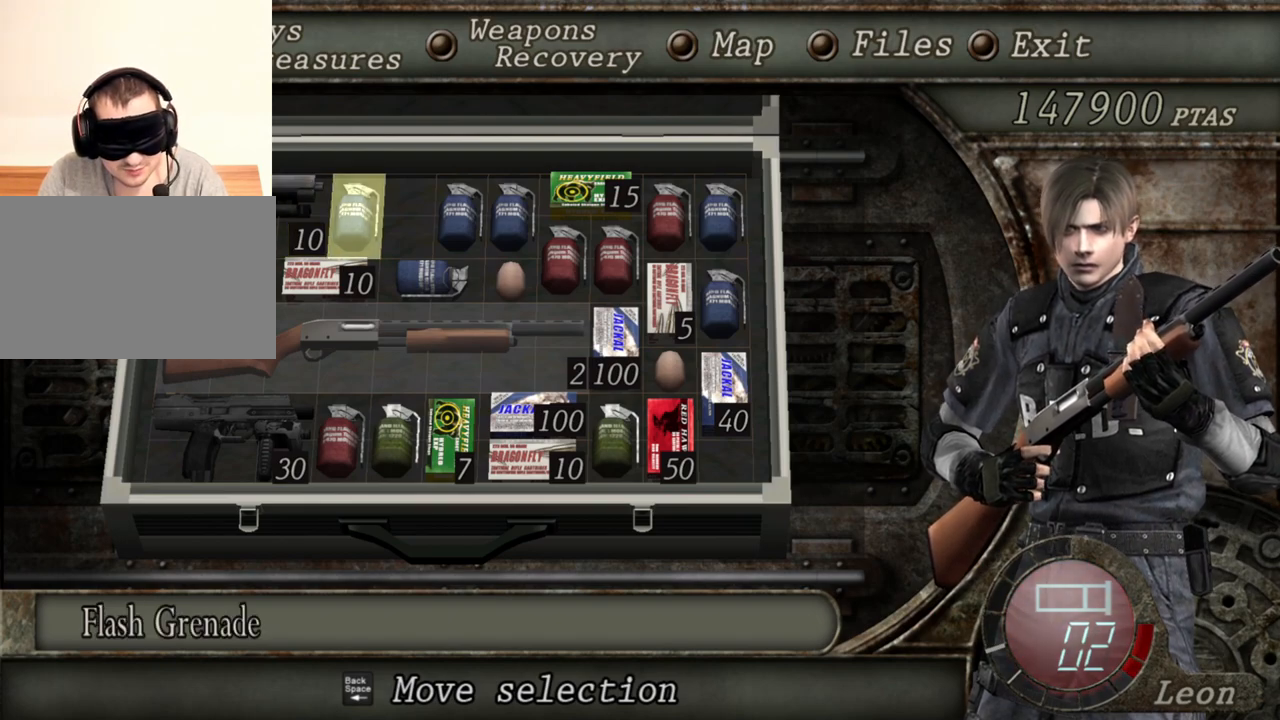
{"keys": [], "mouse": [], "events": []}
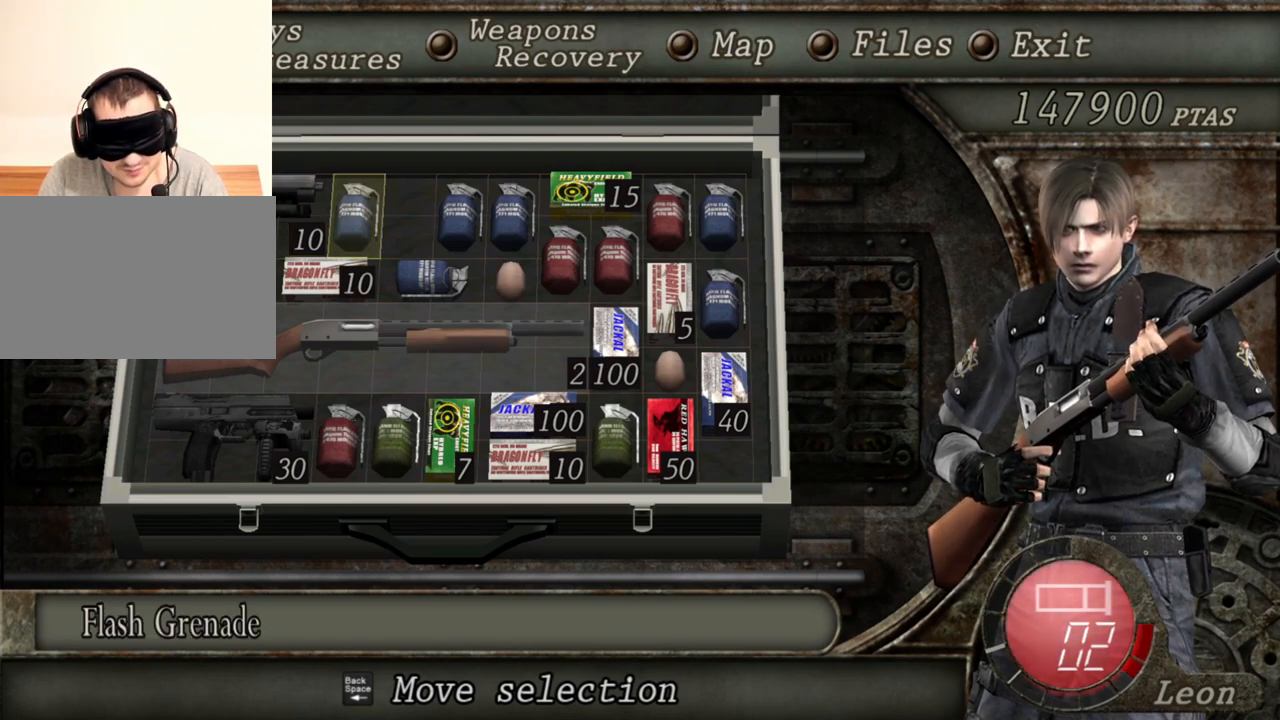
{"keys": [], "mouse": [], "events": [[100, "d", "down"], [233, "d", "up"]]}
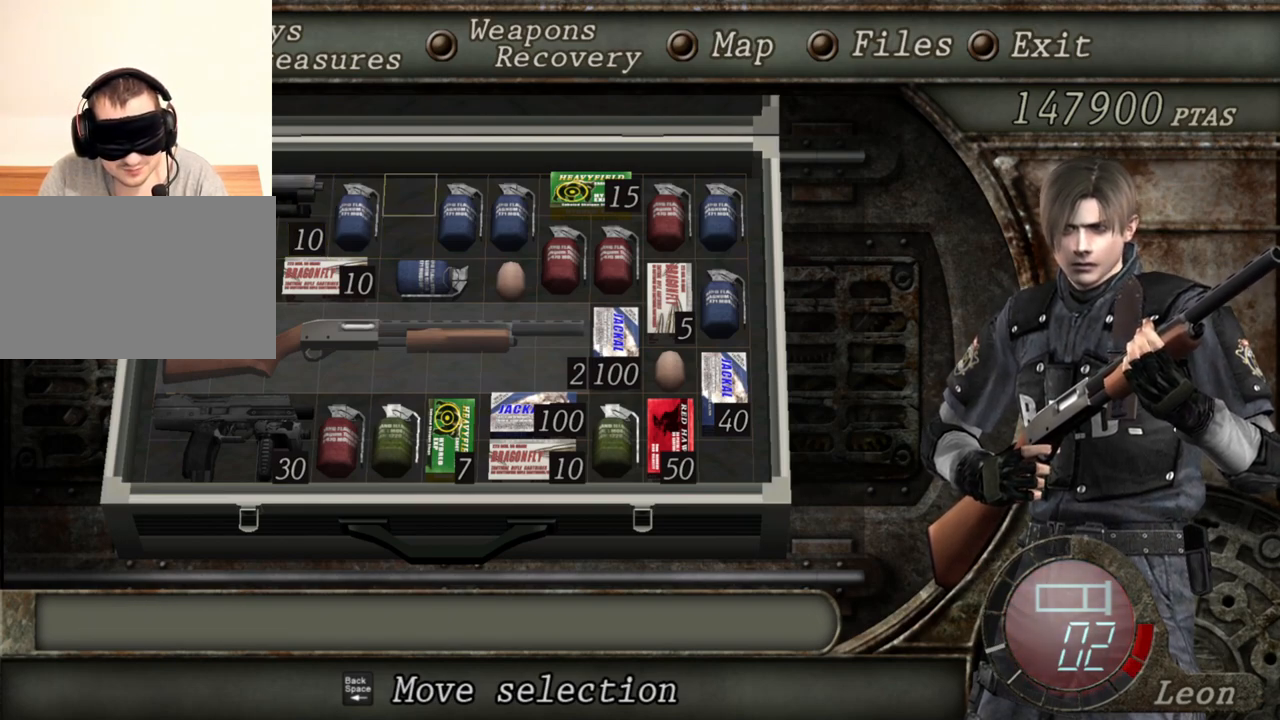
{"keys": ["e"], "mouse": [], "events": [[333, "e", "down"]]}
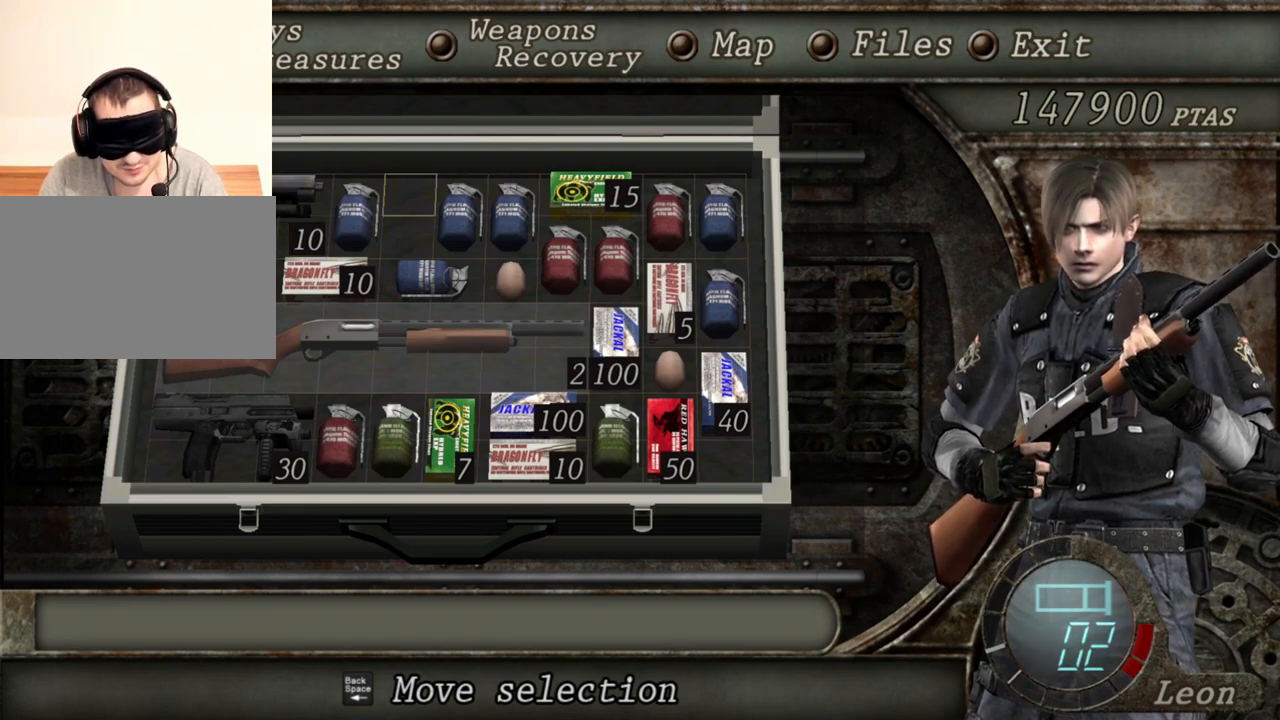
{"keys": [], "mouse": [], "events": [[133, "e", "up"]]}
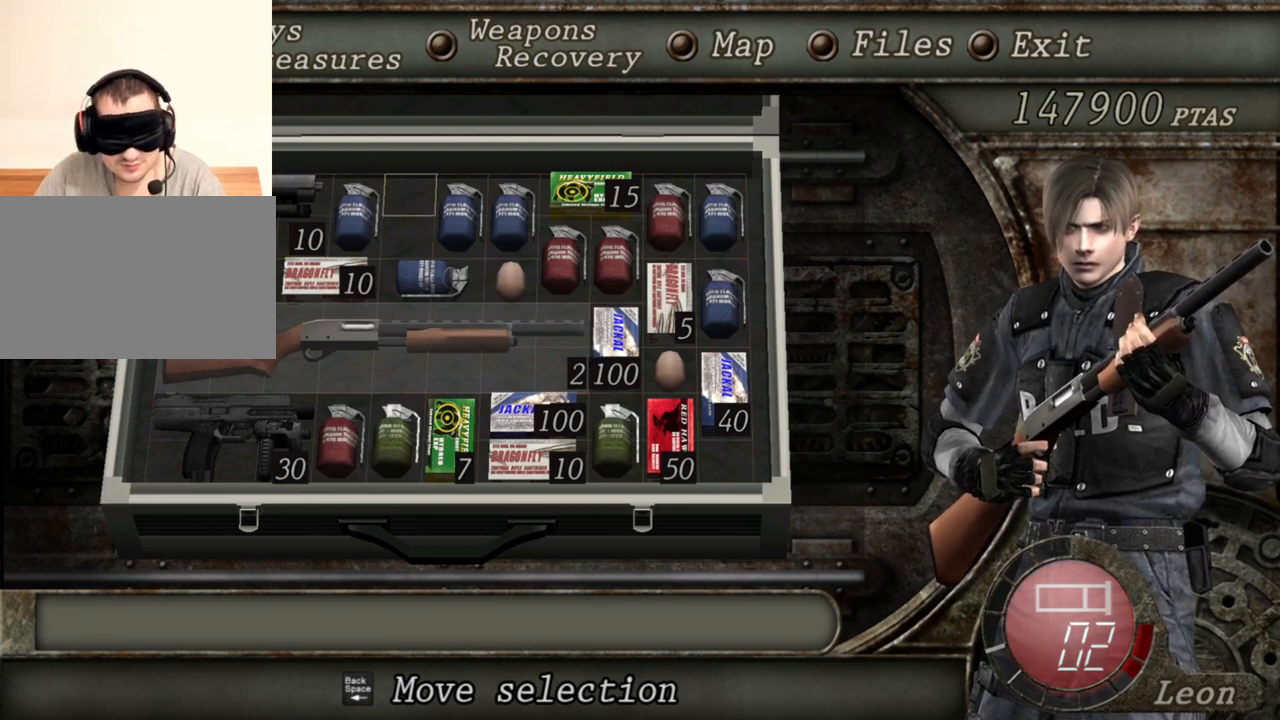
{"keys": [], "mouse": [], "events": []}
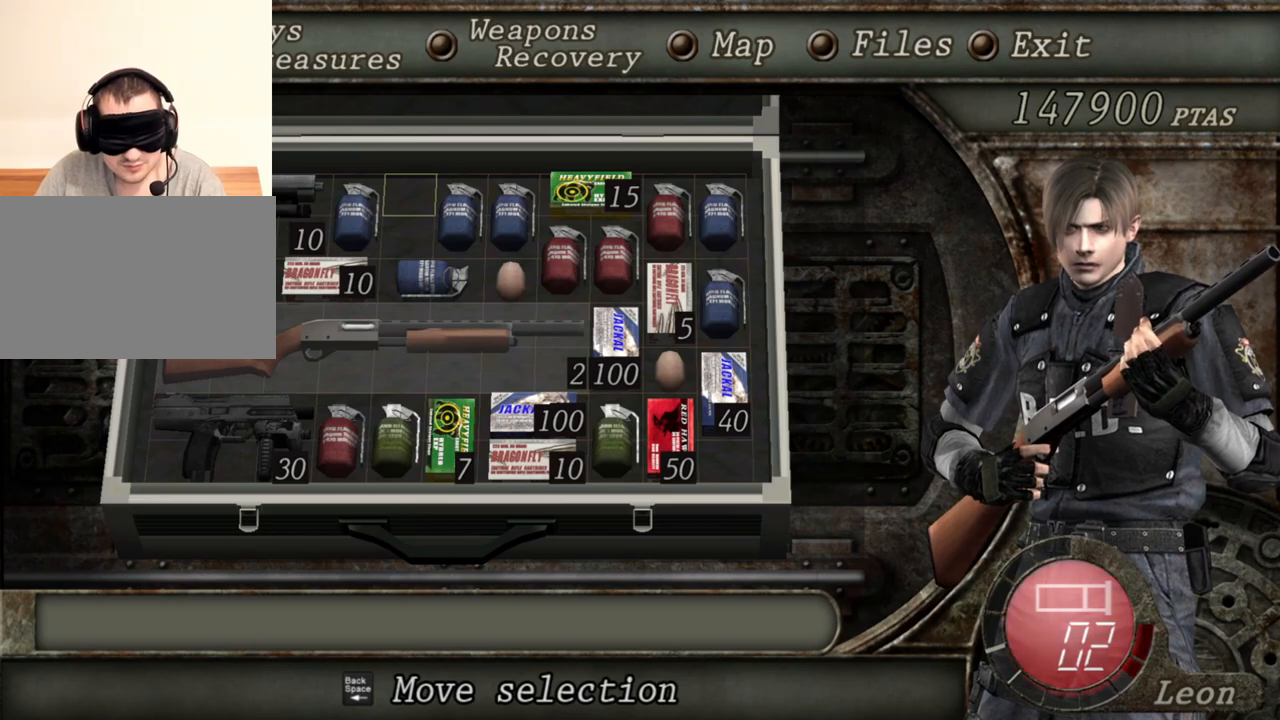
{"keys": [], "mouse": [], "events": [[167, "a", "down"], [300, "a", "up"], [400, "e", "down"], [467, "e", "up"]]}
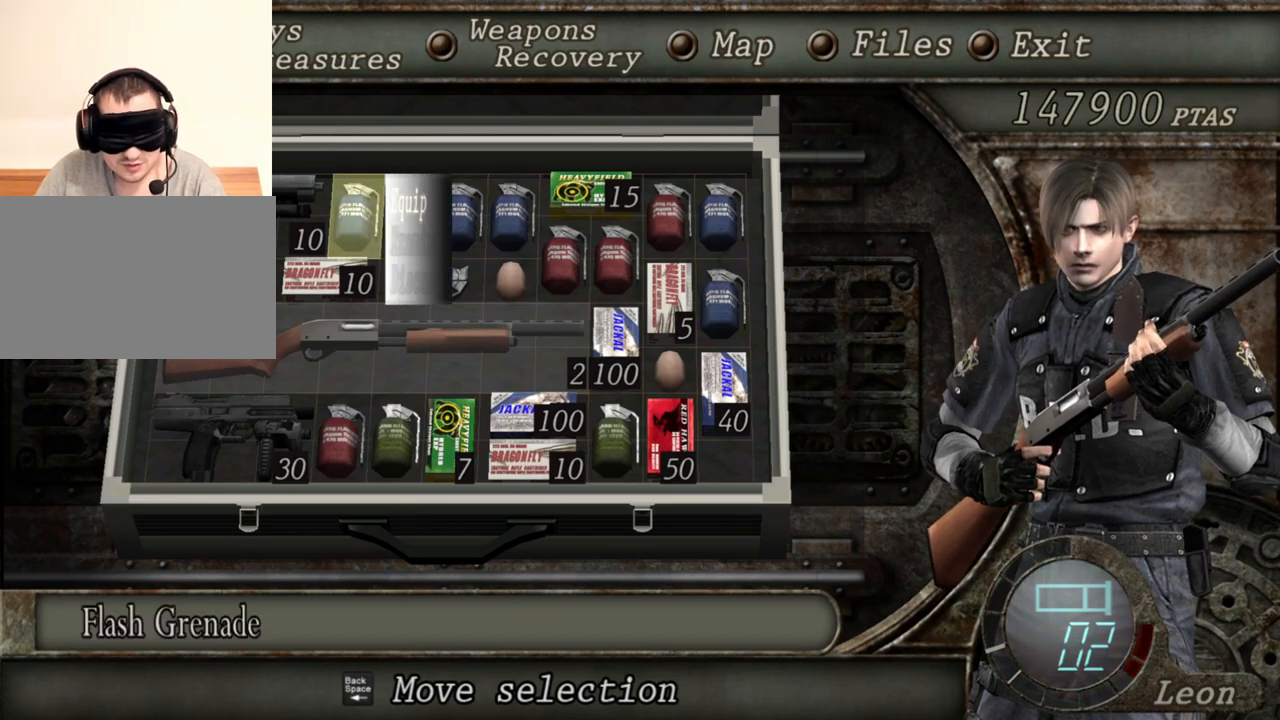
{"keys": [], "mouse": [], "events": [[33, "e", "down"], [133, "e", "up"]]}
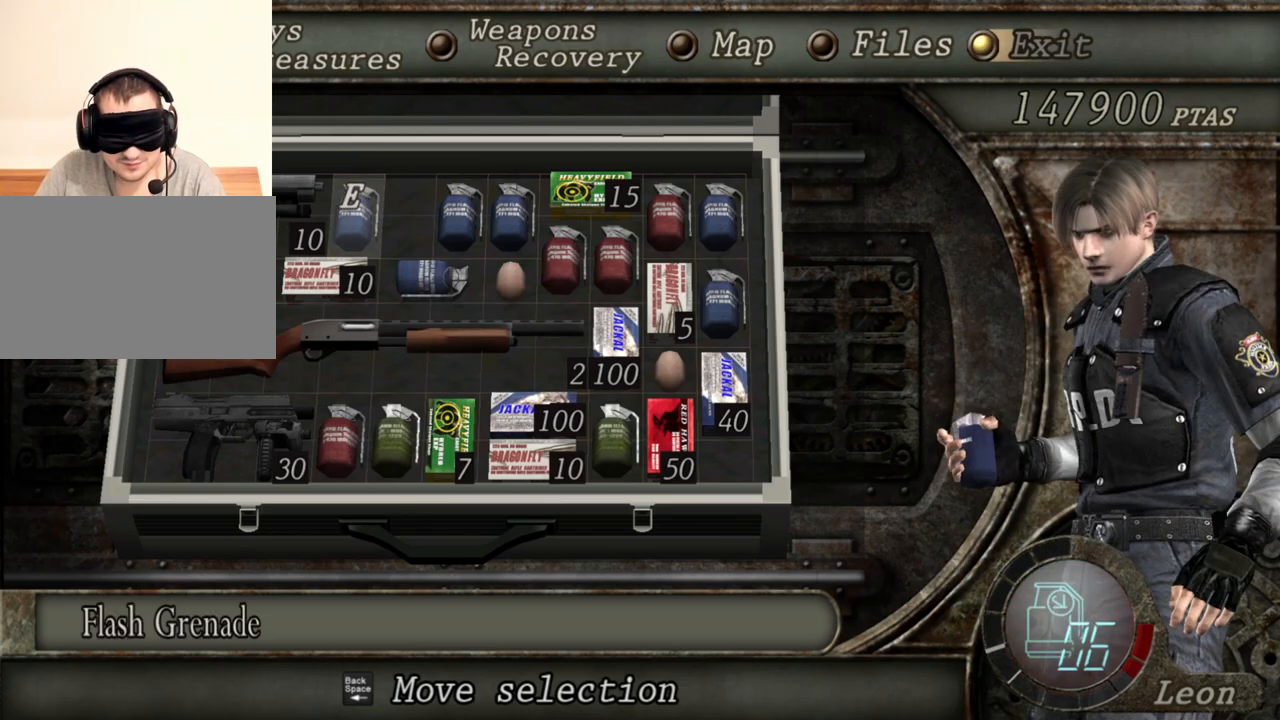
{"keys": [], "mouse": ["right"], "events": [[233, "mouse_right", "down"]]}
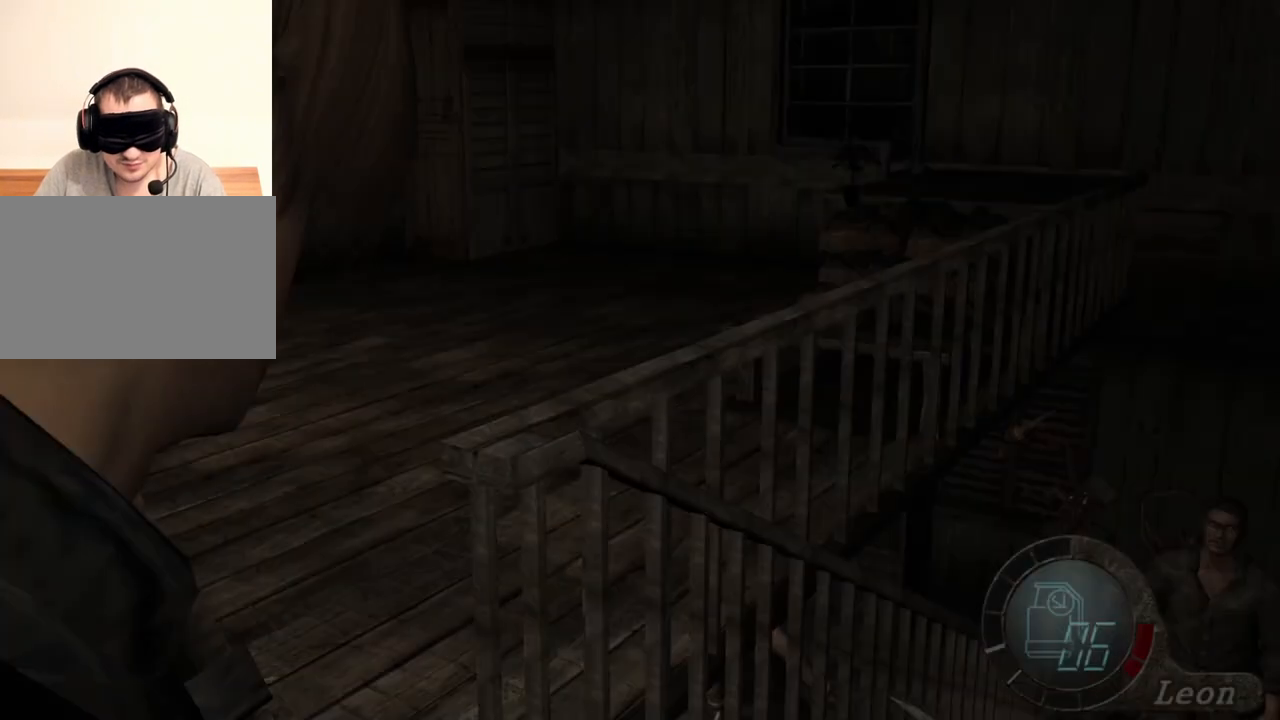
{"keys": [], "mouse": ["right"], "events": [[300, "mouse_left", "down"], [500, "mouse_left", "up"]]}
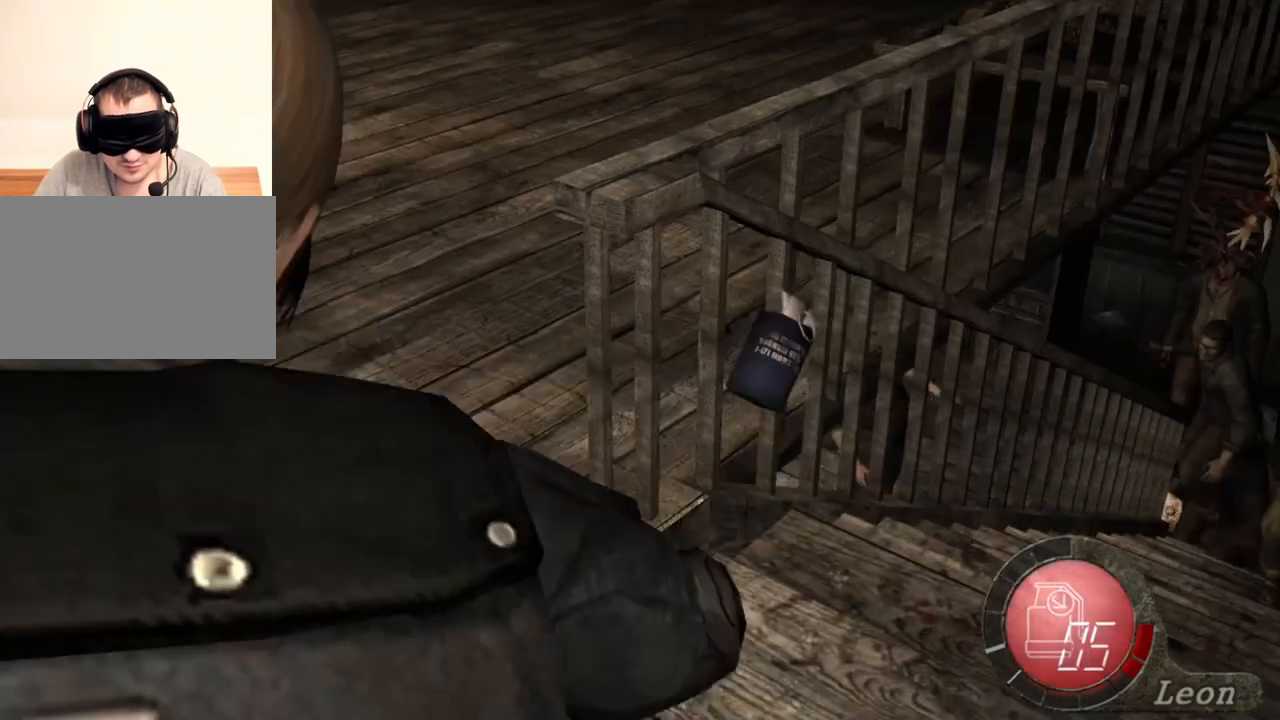
{"keys": [], "mouse": ["right"], "events": []}
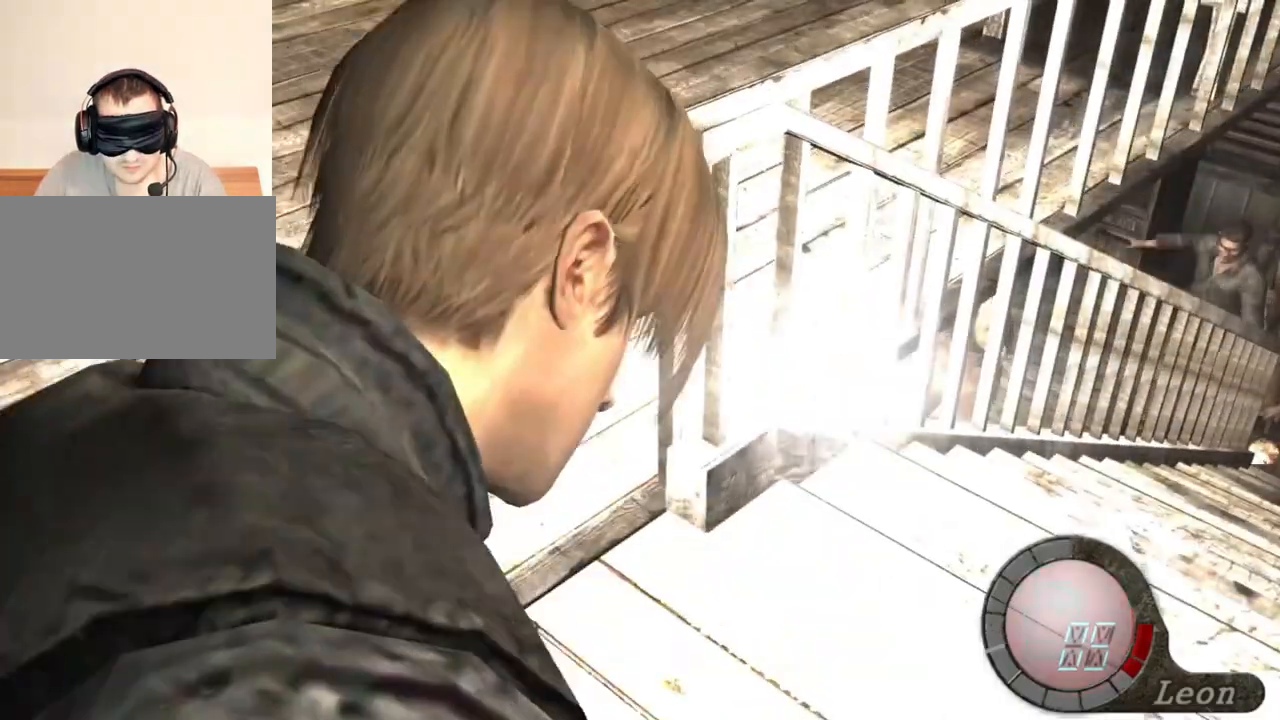
{"keys": [], "mouse": [], "events": [[333, "mouse_right", "up"]]}
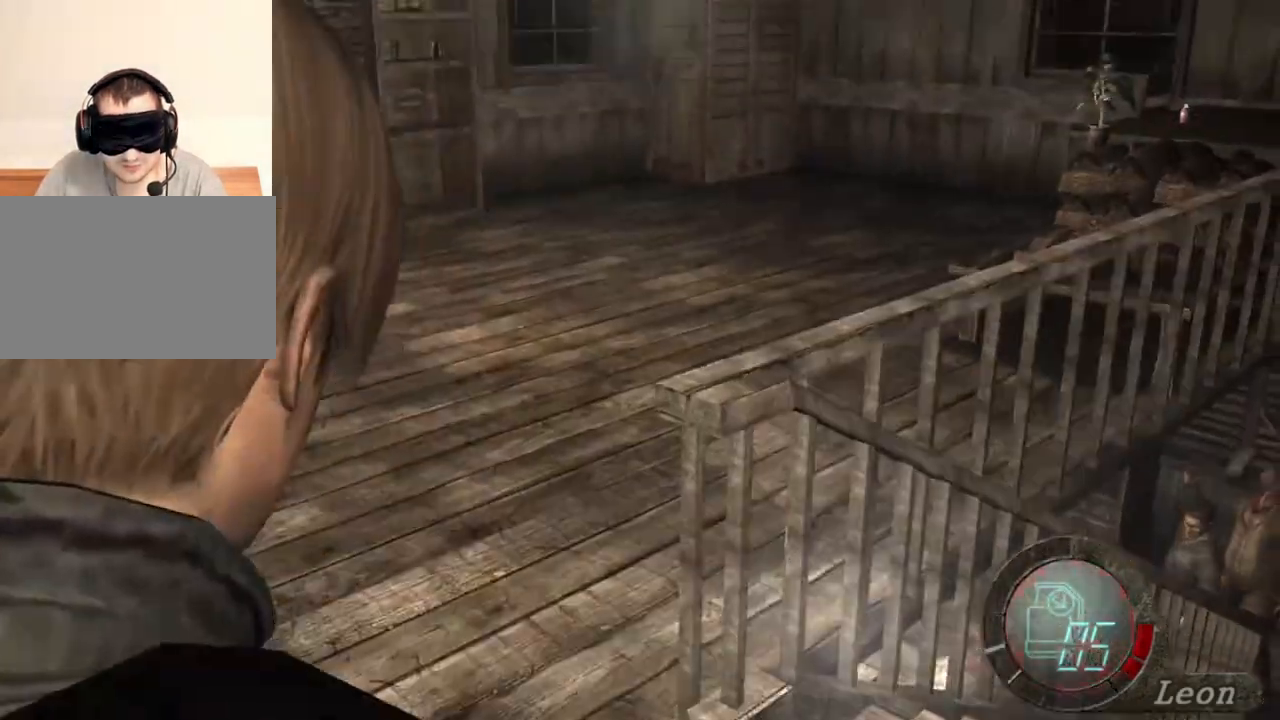
{"keys": [], "mouse": [], "events": [[133, "tab", "down"], [200, "tab", "up"]]}
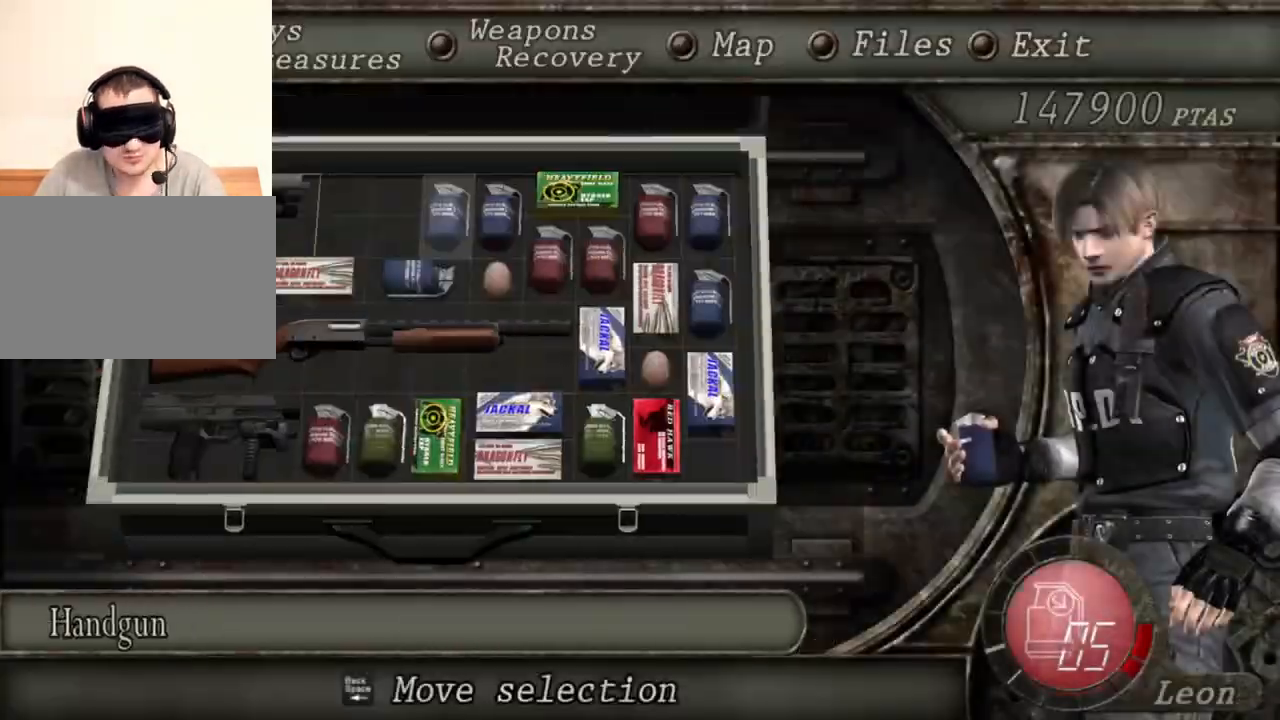
{"keys": [], "mouse": [], "events": []}
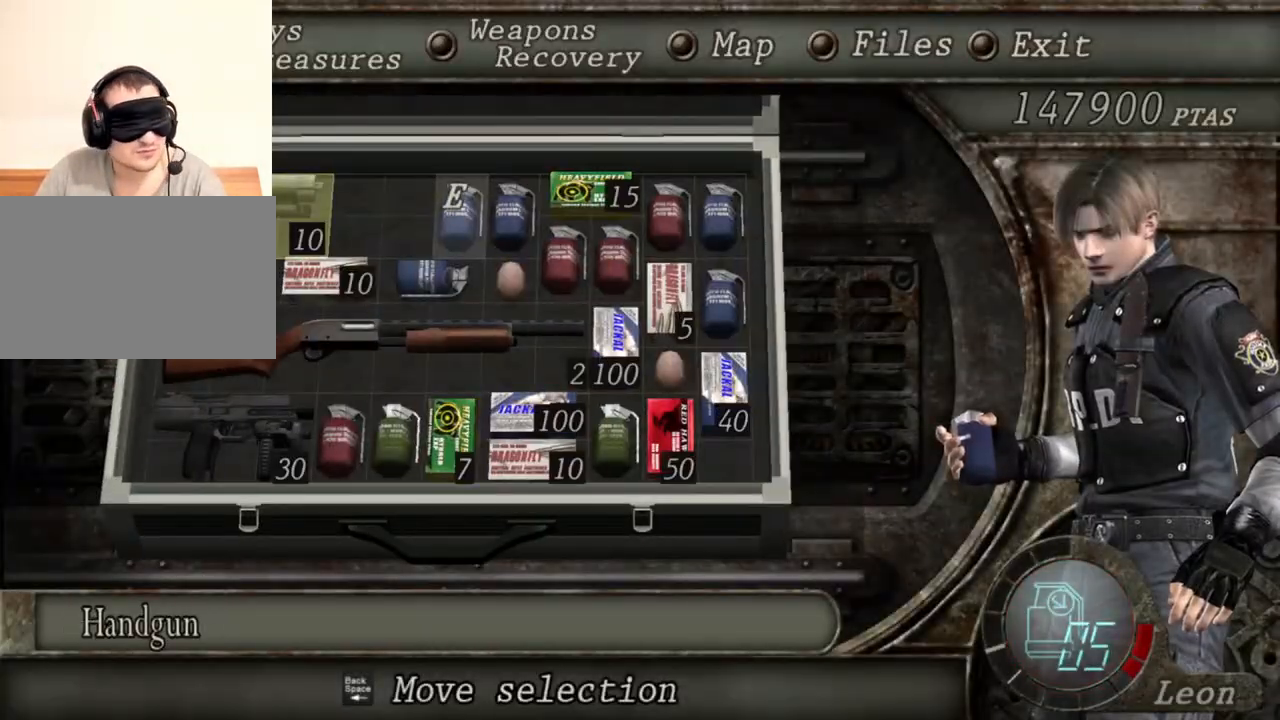
{"keys": ["s"], "mouse": [], "events": [[433, "s", "down"]]}
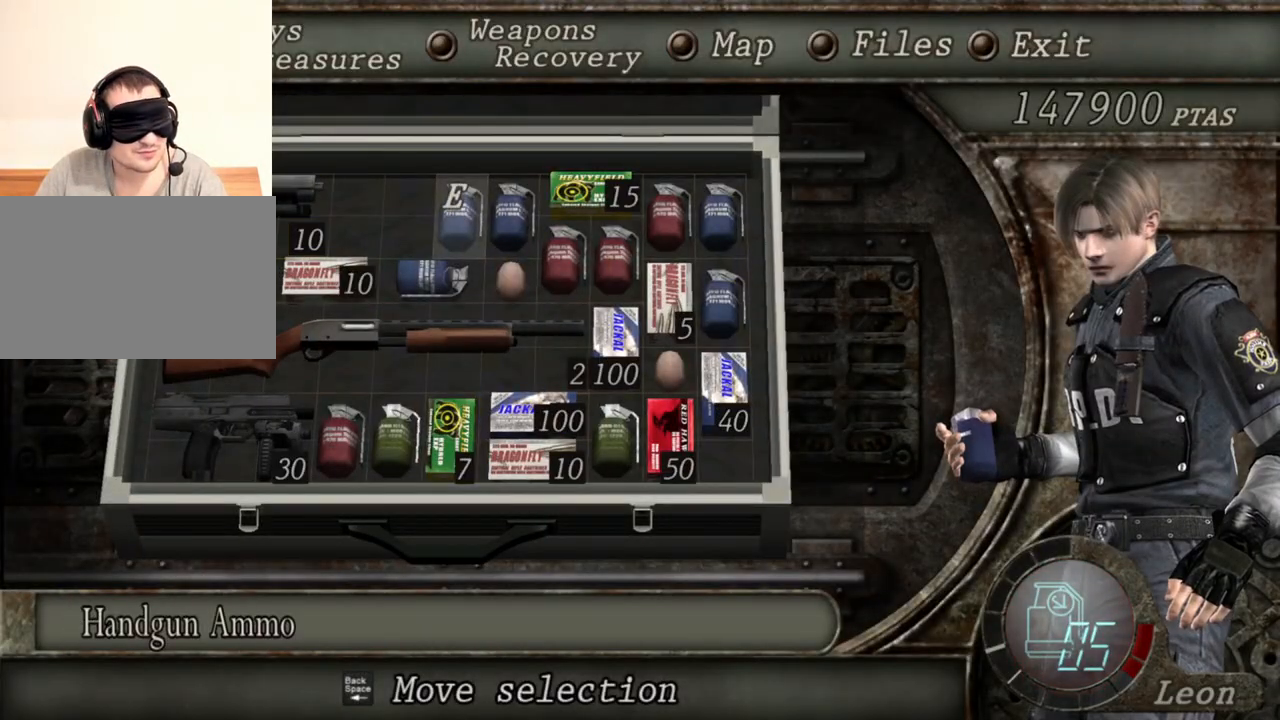
{"keys": ["e"], "mouse": [], "events": [[33, "s", "up"], [200, "s", "down"], [333, "s", "up"], [400, "e", "down"]]}
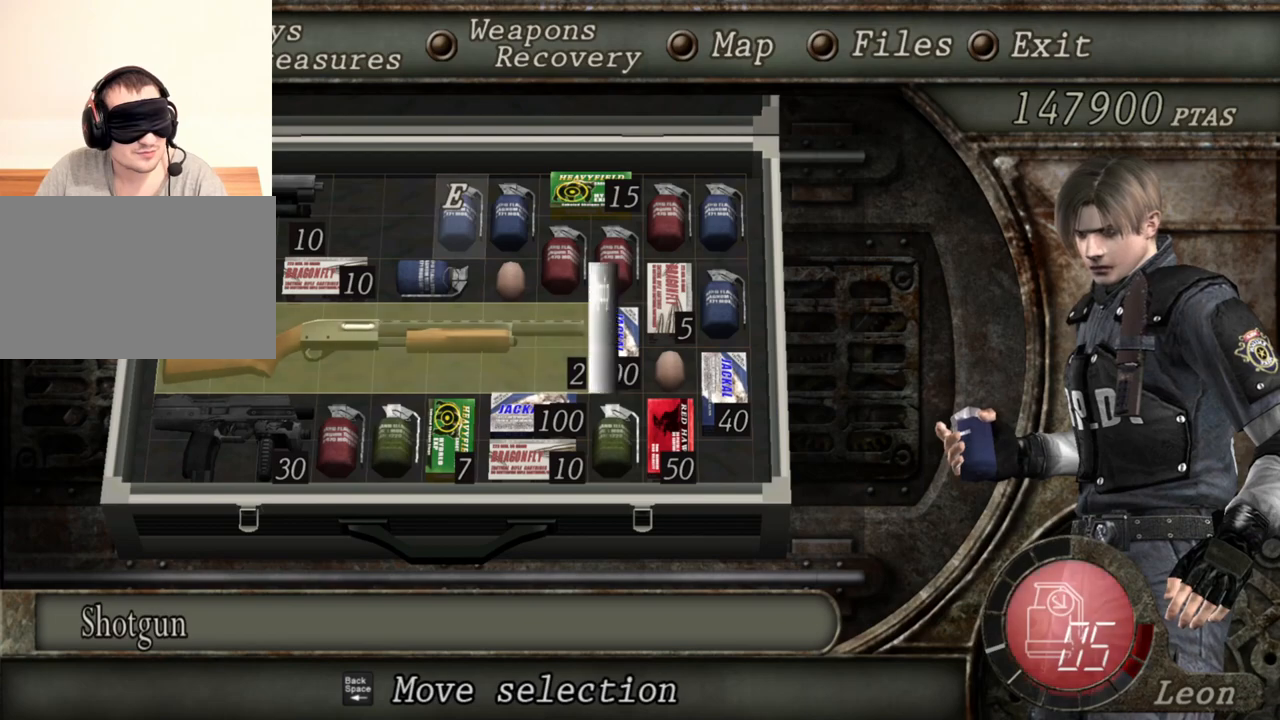
{"keys": [], "mouse": [], "events": [[100, "e", "up"], [167, "e", "down"], [233, "e", "up"]]}
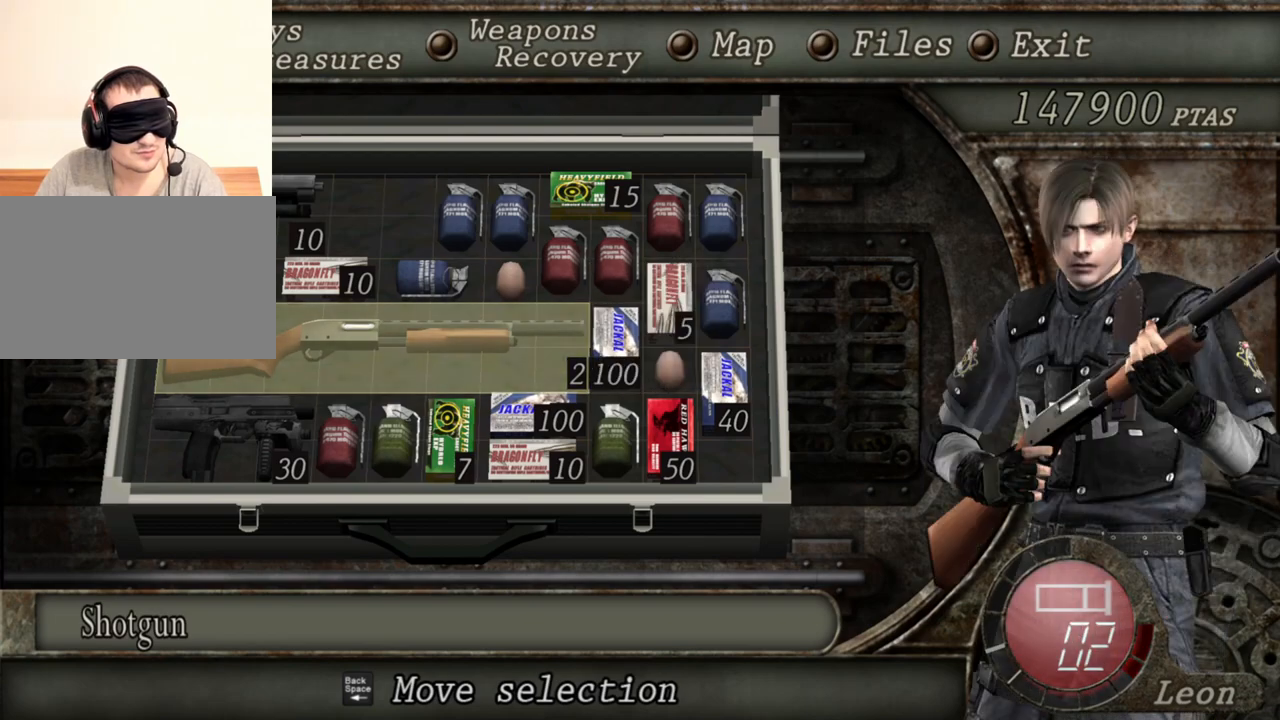
{"keys": [], "mouse": [], "events": []}
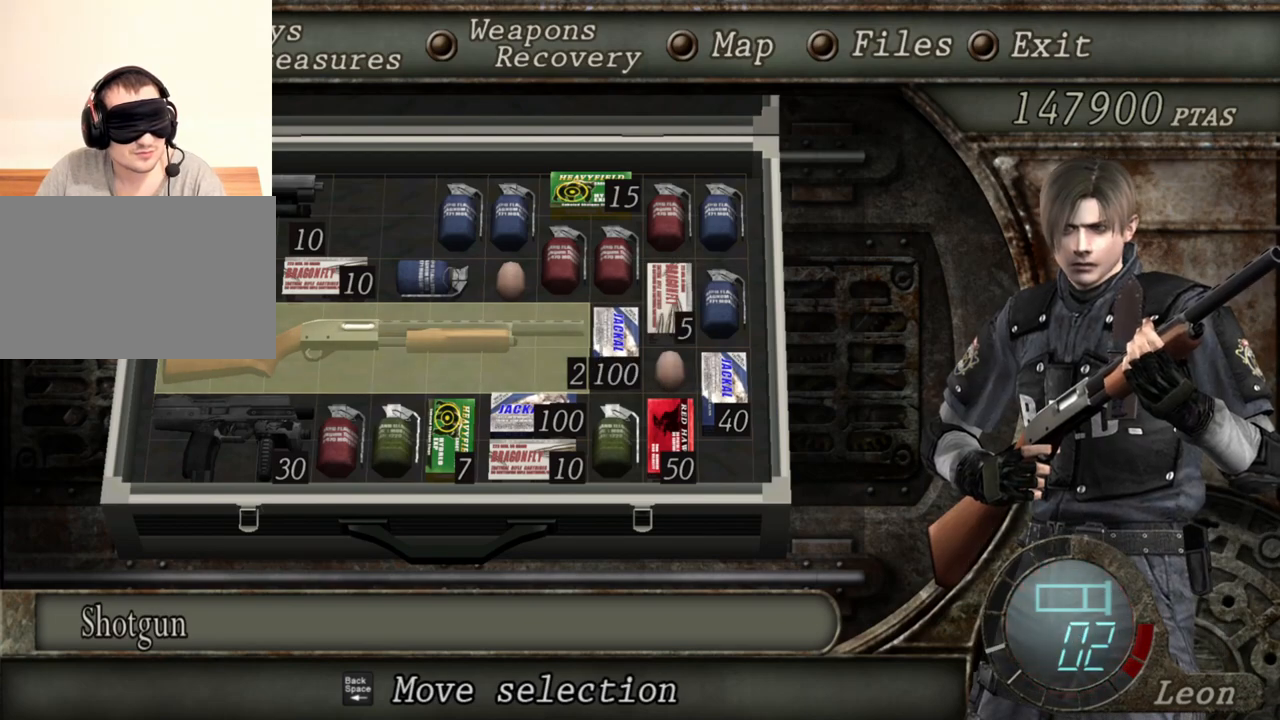
{"keys": [], "mouse": [], "events": []}
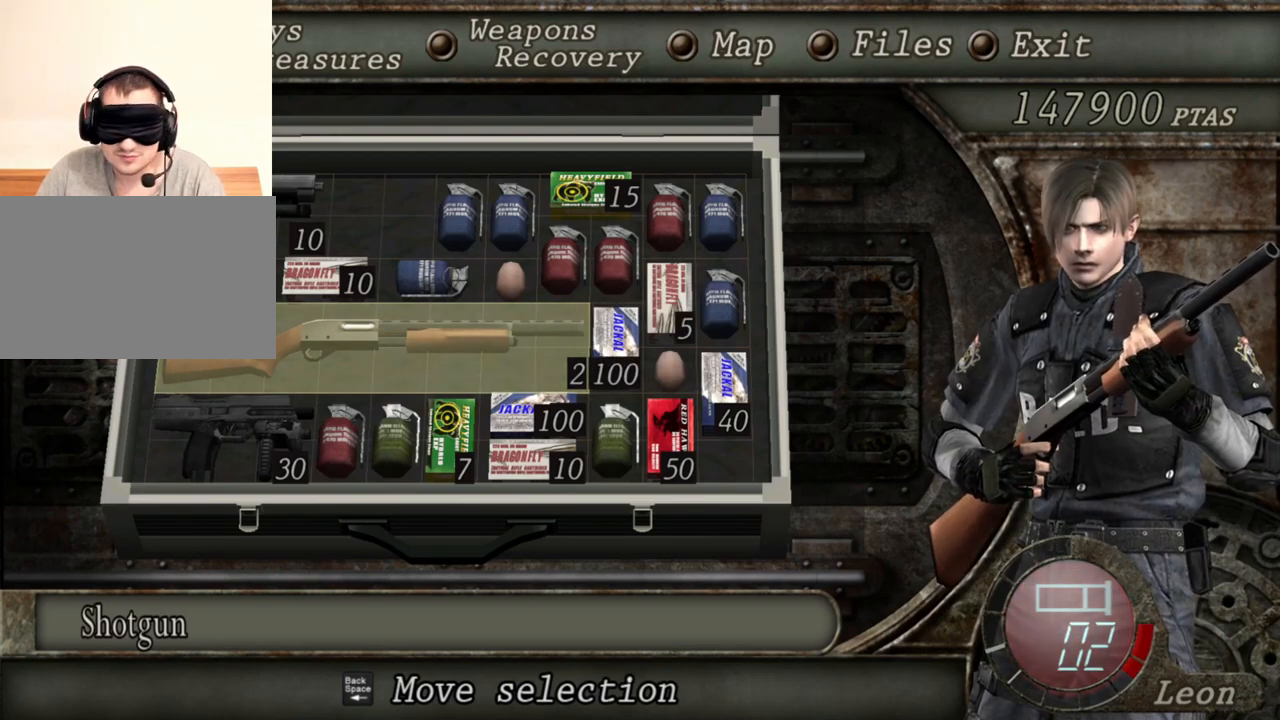
{"keys": [], "mouse": [], "events": []}
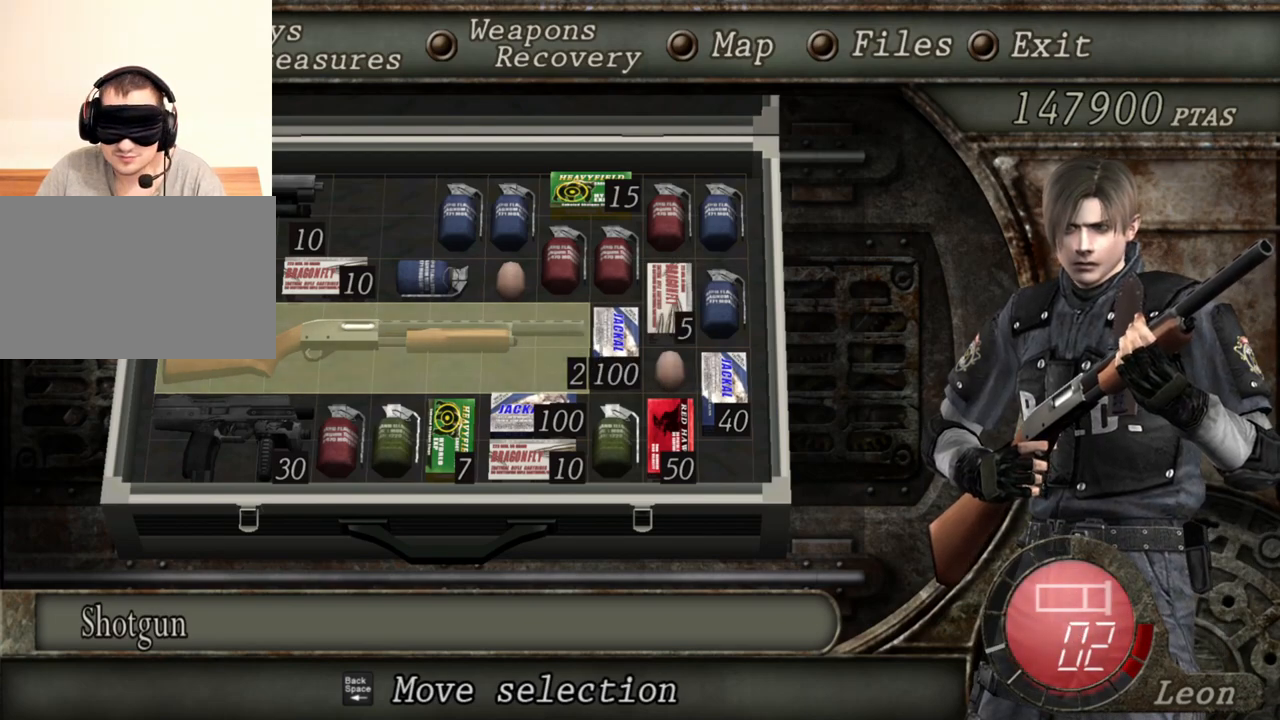
{"keys": [], "mouse": [], "events": []}
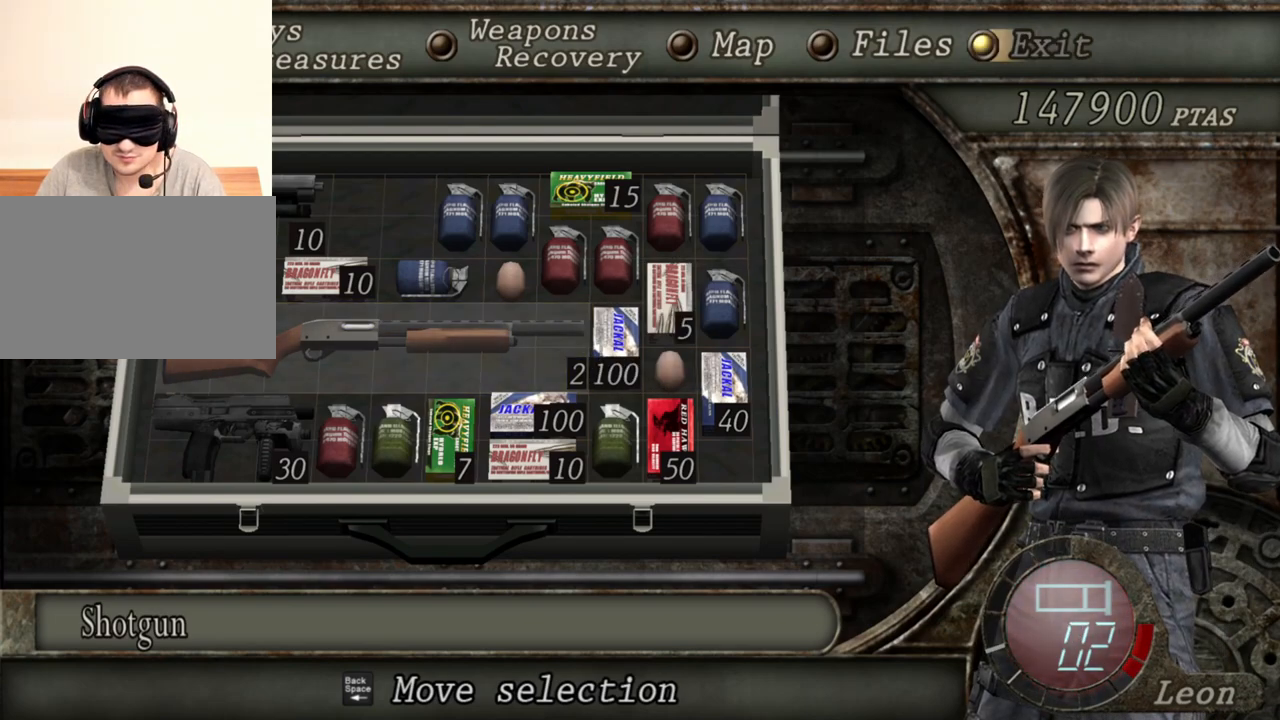
{"keys": [], "mouse": [], "events": []}
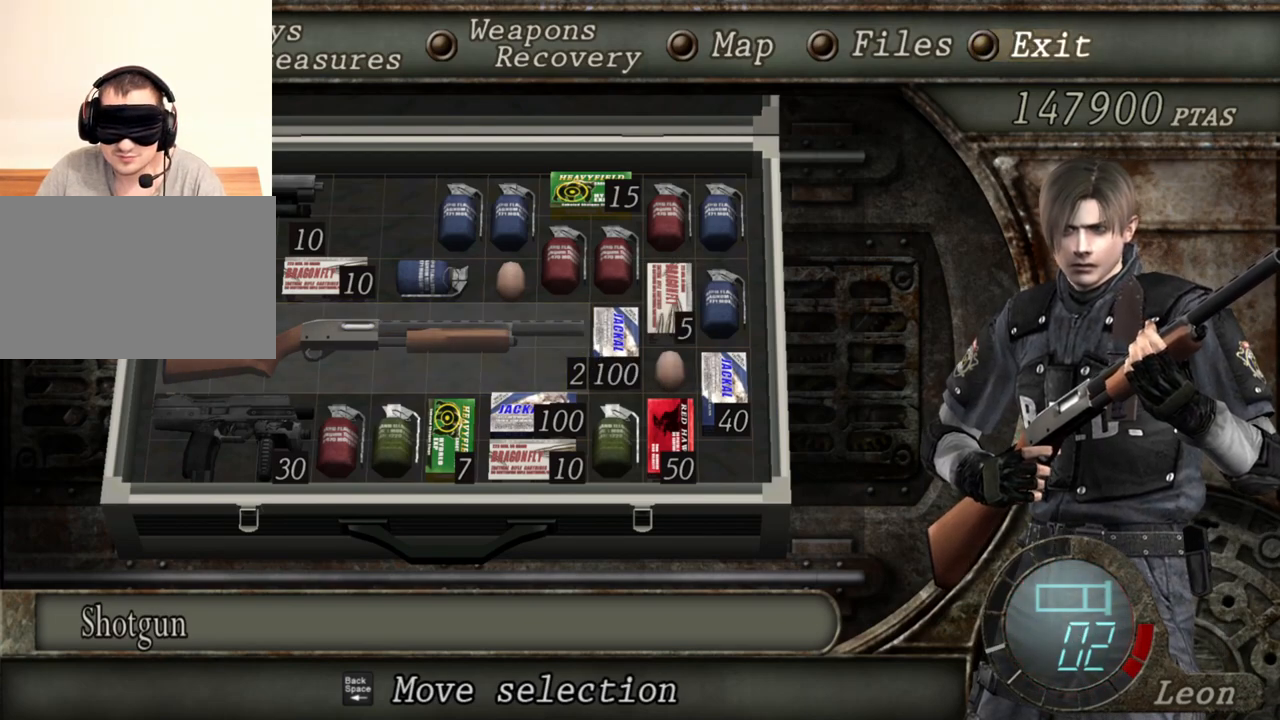
{"keys": [], "mouse": [], "events": [[67, "s", "down"], [200, "s", "up"]]}
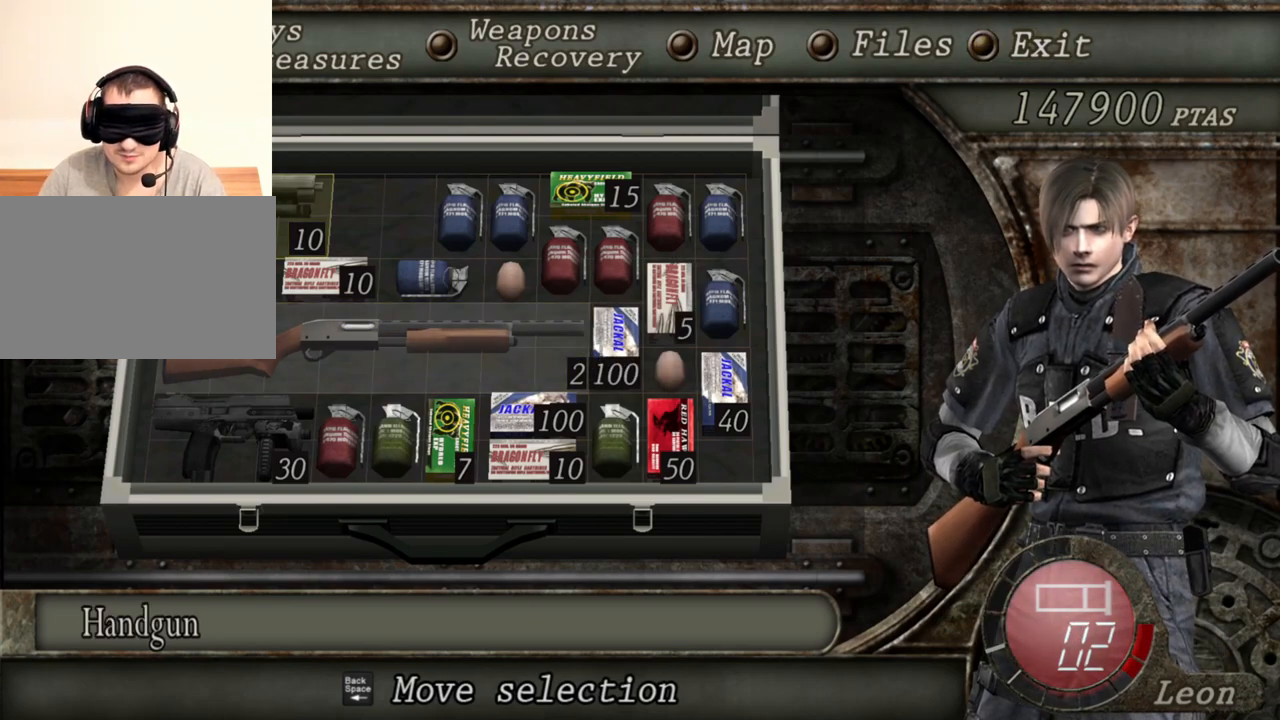
{"keys": [], "mouse": [], "events": []}
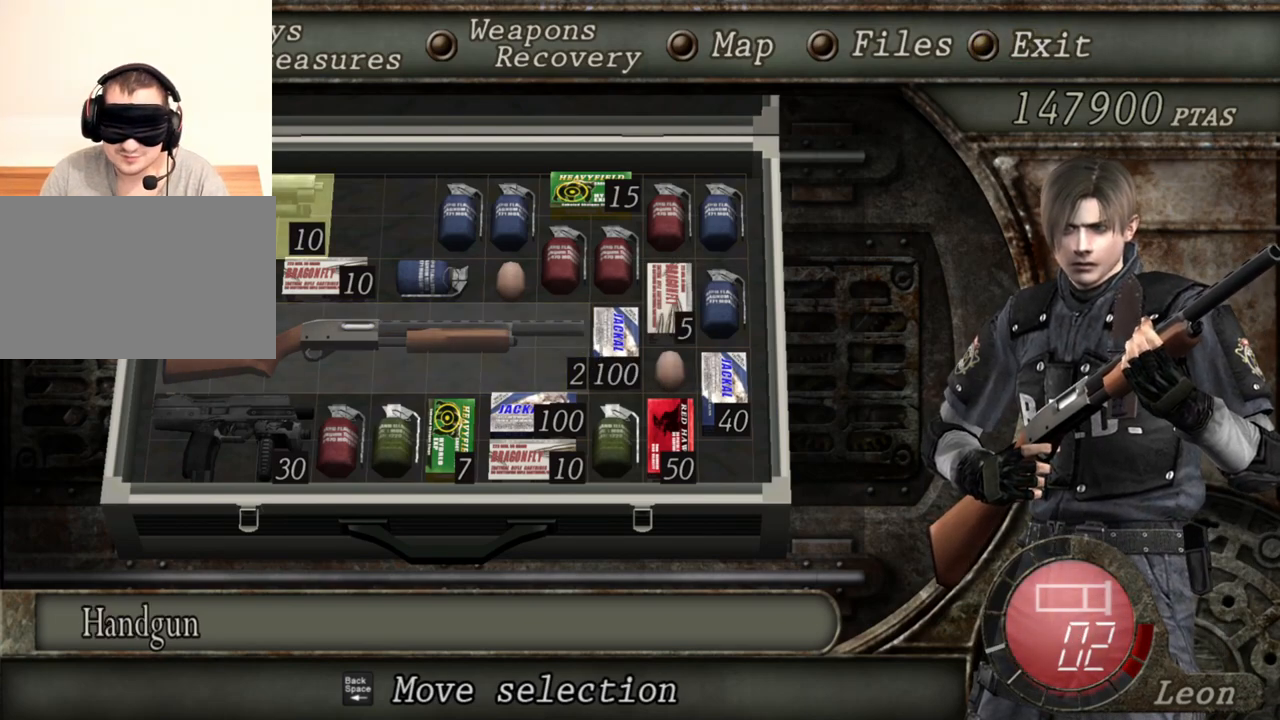
{"keys": [], "mouse": [], "events": []}